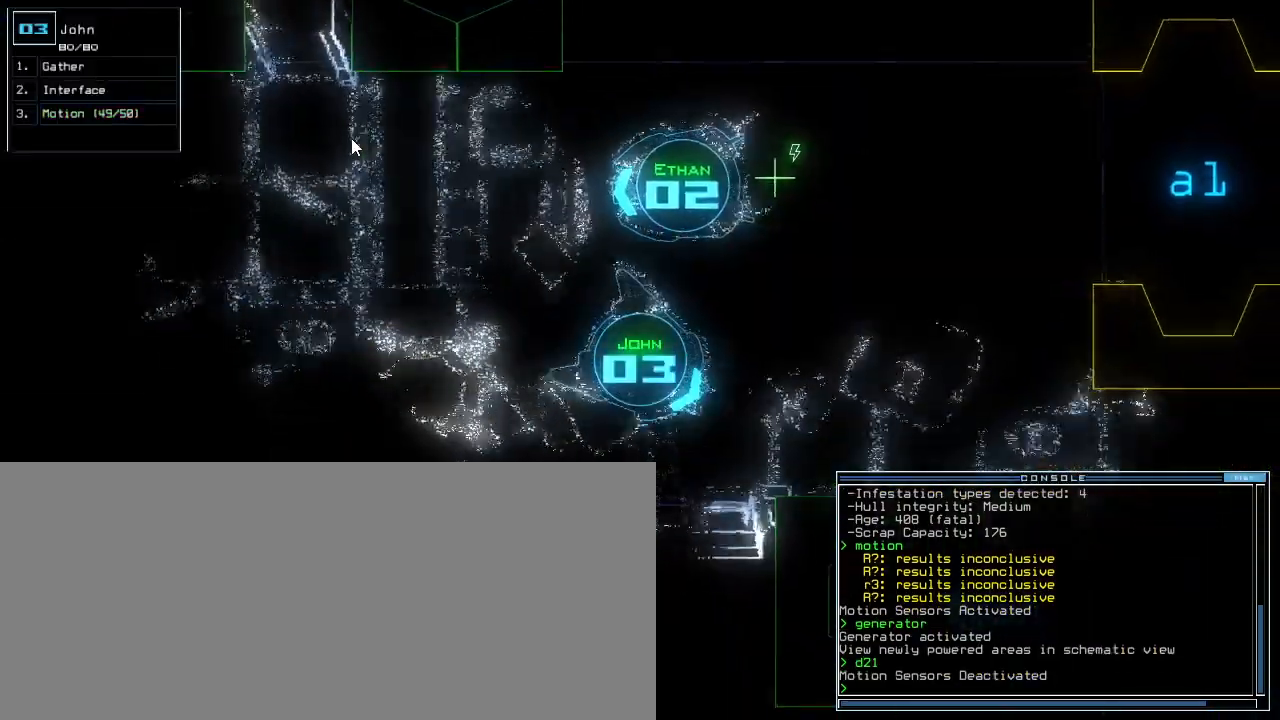
Gameplay with keyboard; each line is a JSON object with the keys held at the frame after it. "events" lists presses ("down") and releases ("up") of ".", "0", "1", "2", "3", "4", "5", "6", "7", "8", "9", "a", "b", "backspace", "c", "caps_lock", "comma", "ctrl_l", "ctrl_r", "d", "down", "e", "equals", "escape", "f", "f9", "g", "h", "i", "j", "k", "l", "left", "m", "minus", "n", "o", "p", "q", "quote", "r", "return", "right", "s", "semicolon", "shift_l", "shift_r", "space", "t", "tab", "tilde", "u", "up", "v", "w", "x", "y" and "z" between this image and that frame as [ms after this image, input, new state], when the widget could be followed in between. No other keys are recorded. Mouse input is not recorded. Not read: other_keys.
{"keys": ["up"], "events": [[180, "left", "up"], [180, "x", "down"], [220, "x", "up"], [280, "x", "down"], [340, "x", "up"], [360, "space", "down"], [480, "space", "up"]]}
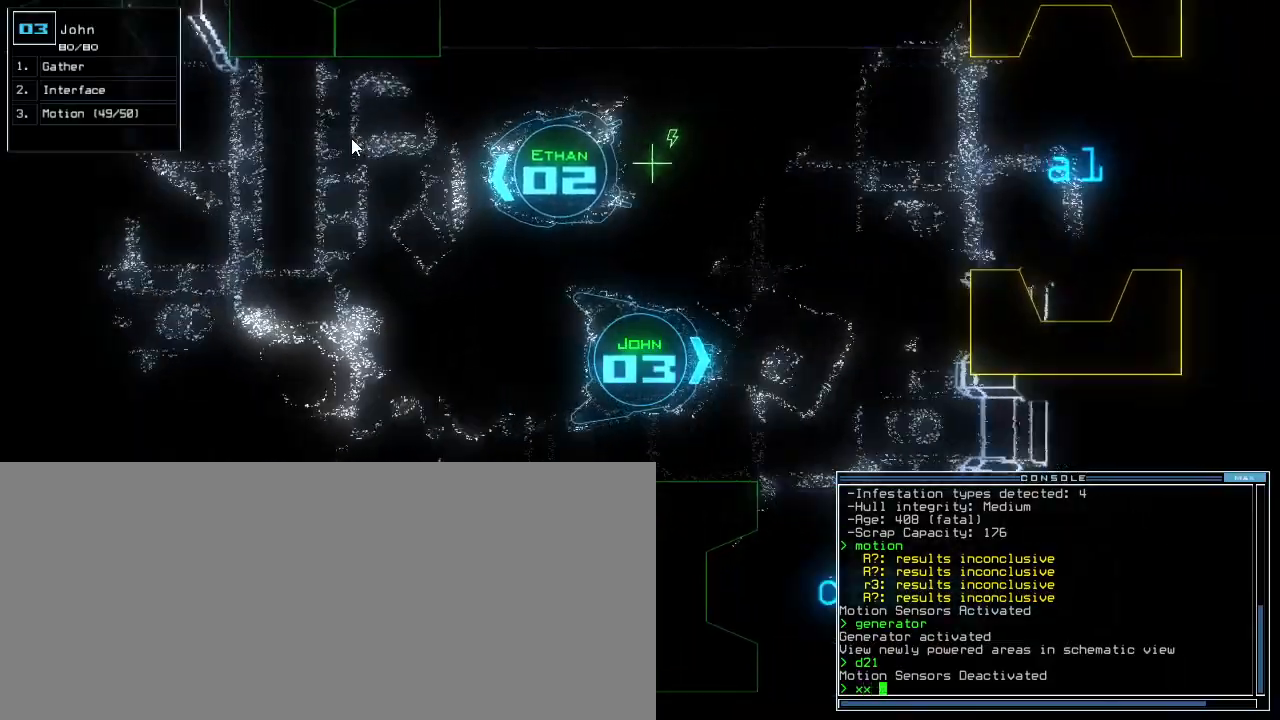
{"keys": ["up"], "events": [[60, "r", "down"], [120, "2", "down"], [200, "r", "up"], [240, "2", "up"], [260, "right", "down"], [340, "right", "up"]]}
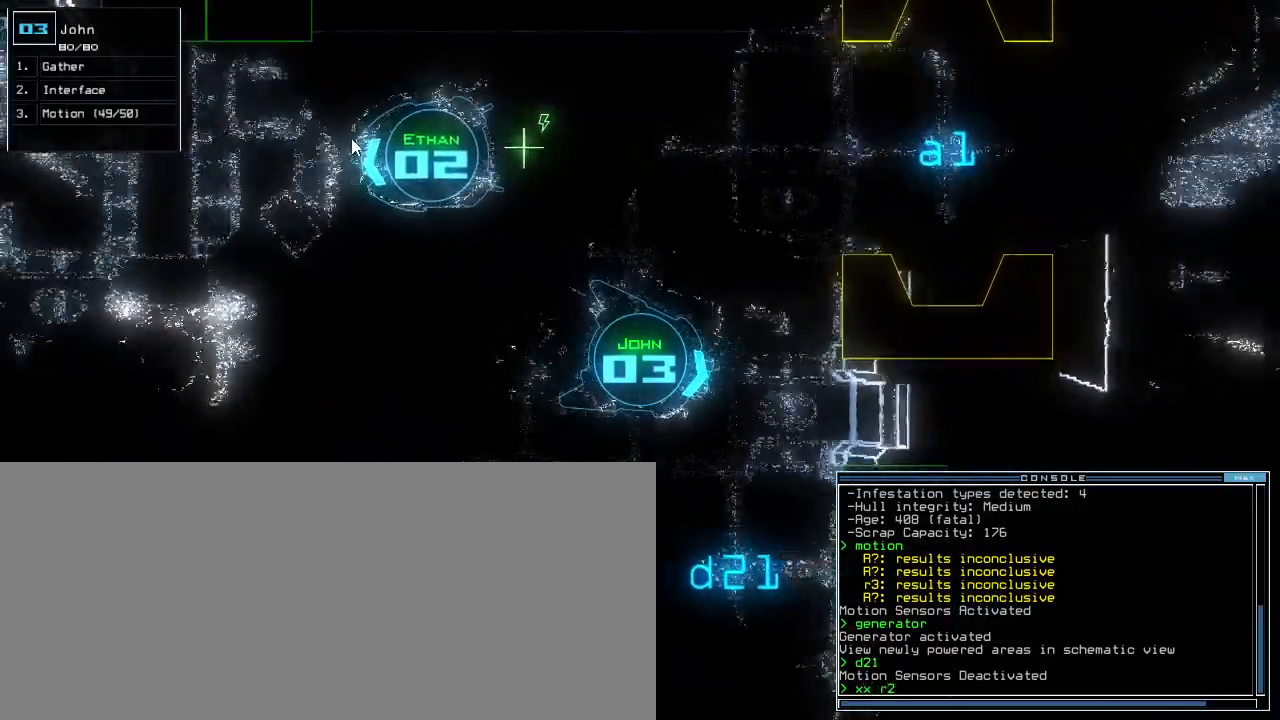
{"keys": ["right"], "events": [[60, "return", "down"], [140, "return", "up"], [260, "right", "down"], [280, "up", "up"]]}
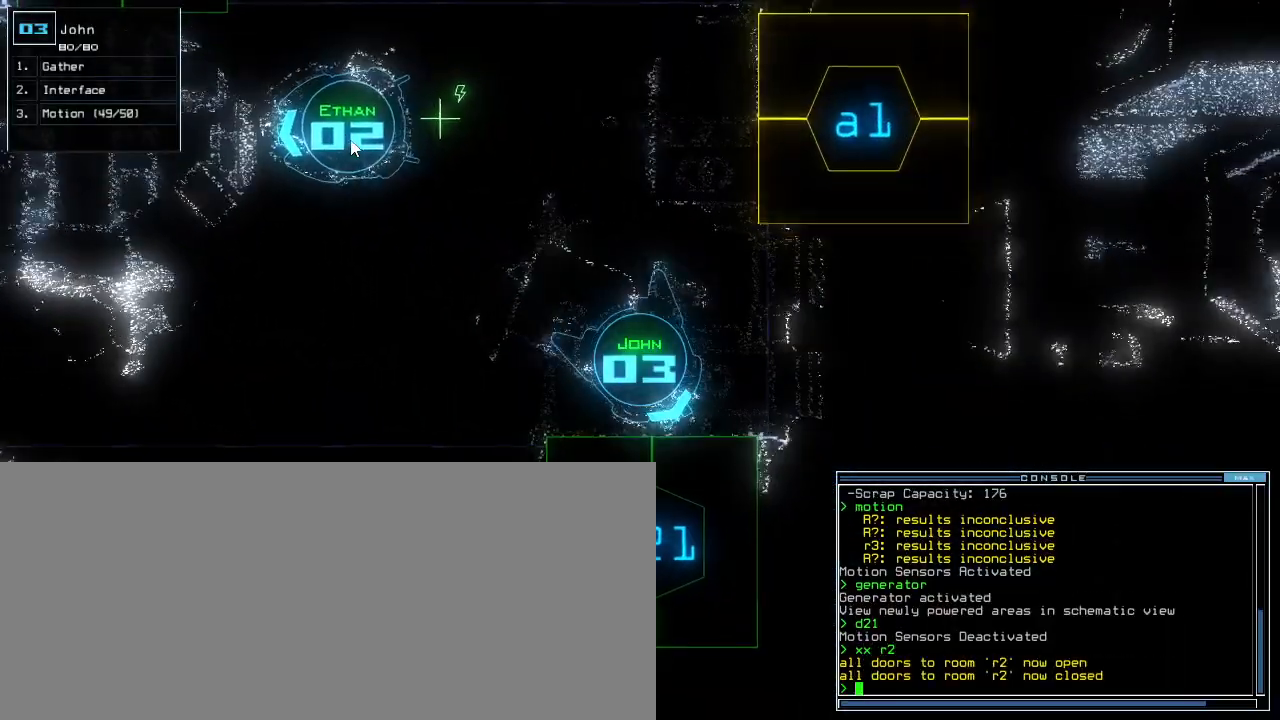
{"keys": [], "events": [[20, "right", "up"], [180, "d", "down"], [280, "d", "up"], [400, "2", "down"], [460, "2", "up"]]}
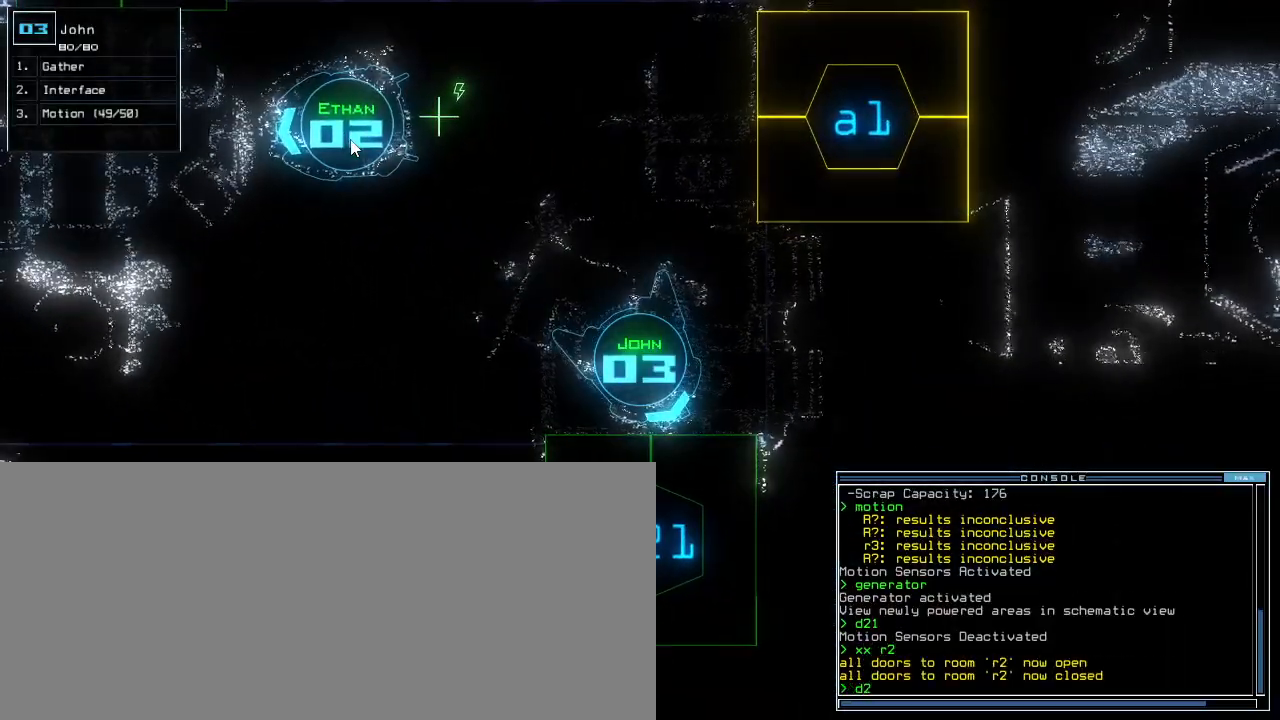
{"keys": ["up"], "events": [[20, "1", "down"], [40, "return", "down"], [100, "return", "up"], [140, "1", "up"], [200, "up", "down"], [340, "right", "down"], [480, "right", "up"]]}
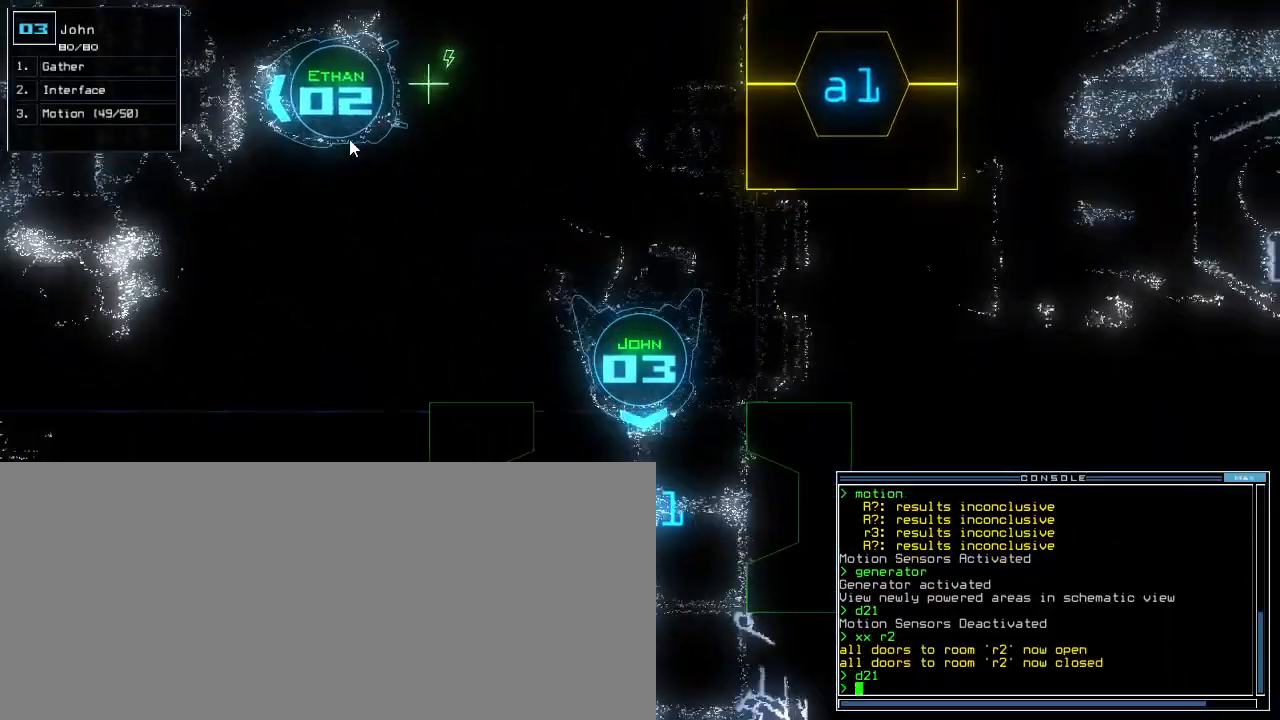
{"keys": ["up"], "events": [[160, "right", "down"], [240, "right", "up"]]}
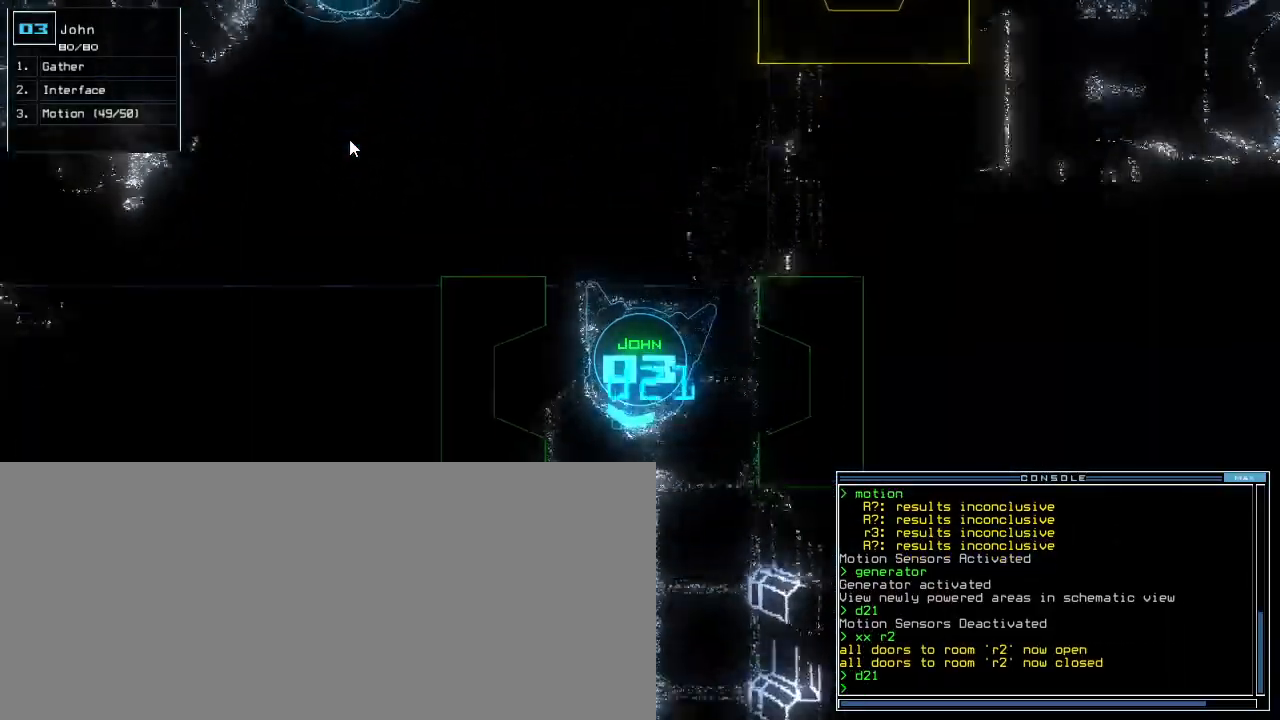
{"keys": ["up"], "events": [[20, "left", "down"], [120, "left", "up"], [400, "right", "down"], [460, "right", "up"]]}